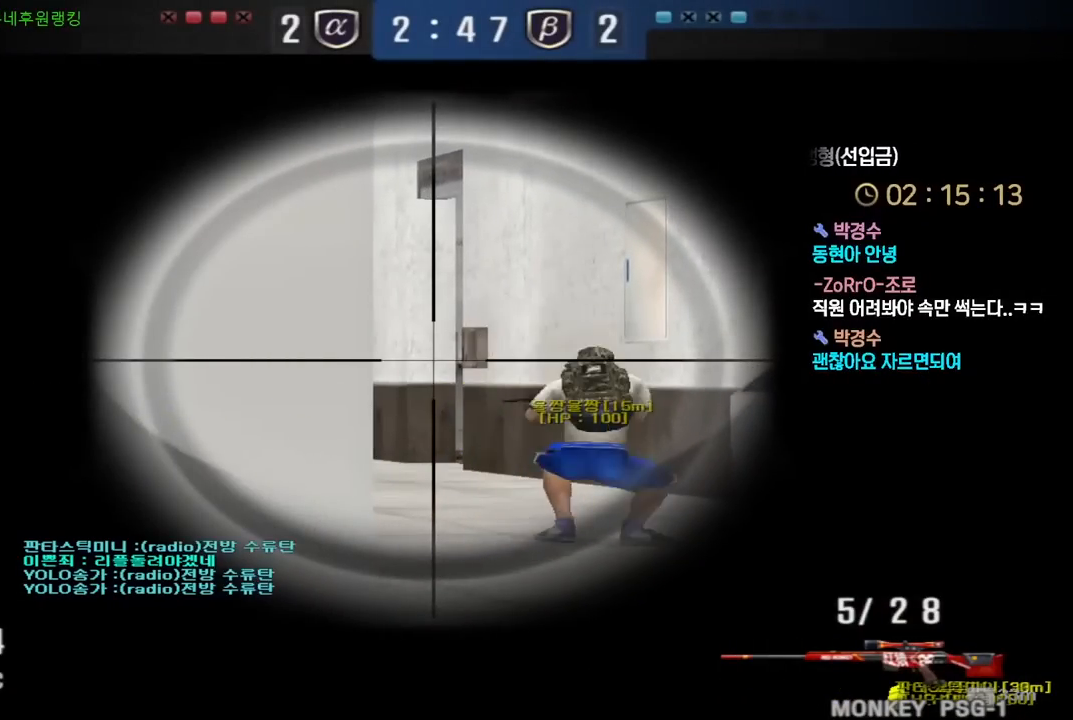
Gameplay with keyboard; each line is a JSON object with the keys held at the frame after it. "events" lists presses ("down") and releases ("up") of "a", "ctrl", "d", "e", "f", "q", "r", "s", "shift", "space", "tab" and "w" between this image and that frame as [ms after this image, input, new state], when the widget could be followed in between. No other keys are recorded. Mouse input is not recorded.
{"keys": ["ctrl"], "events": []}
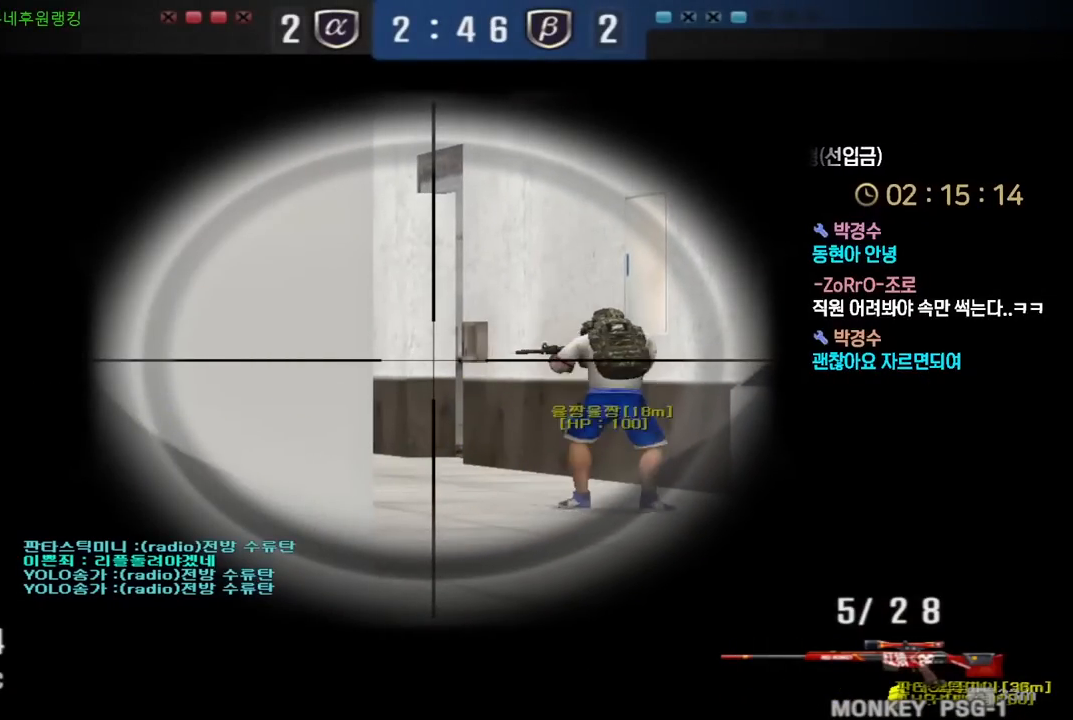
{"keys": ["ctrl"], "events": []}
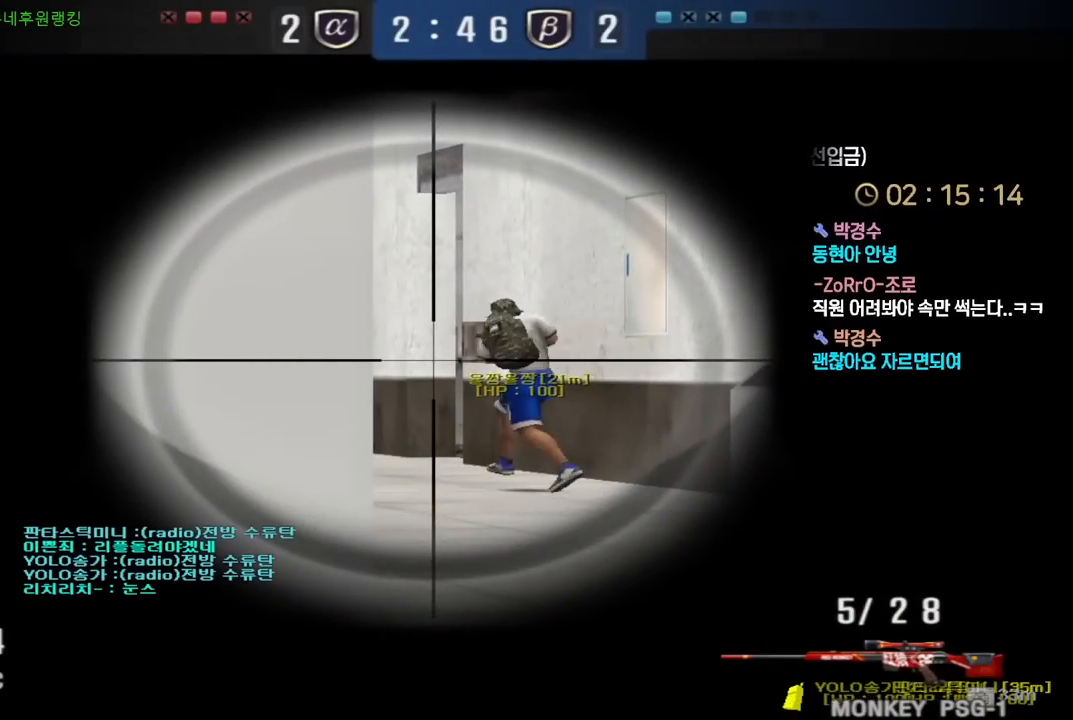
{"keys": ["ctrl"], "events": []}
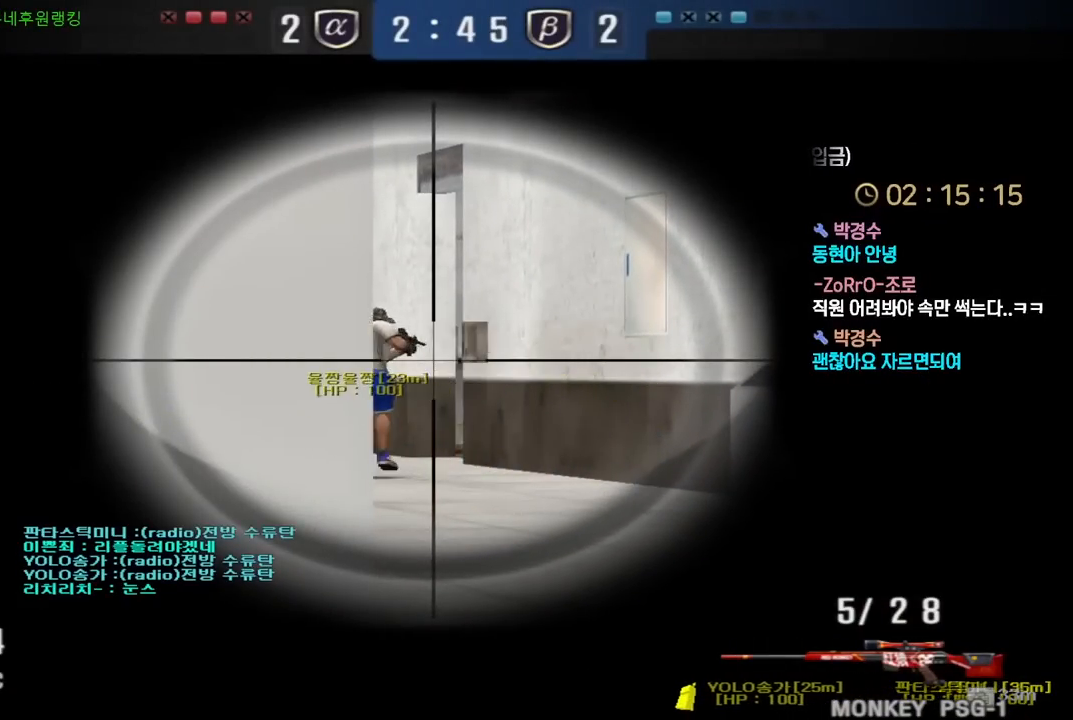
{"keys": ["ctrl"], "events": []}
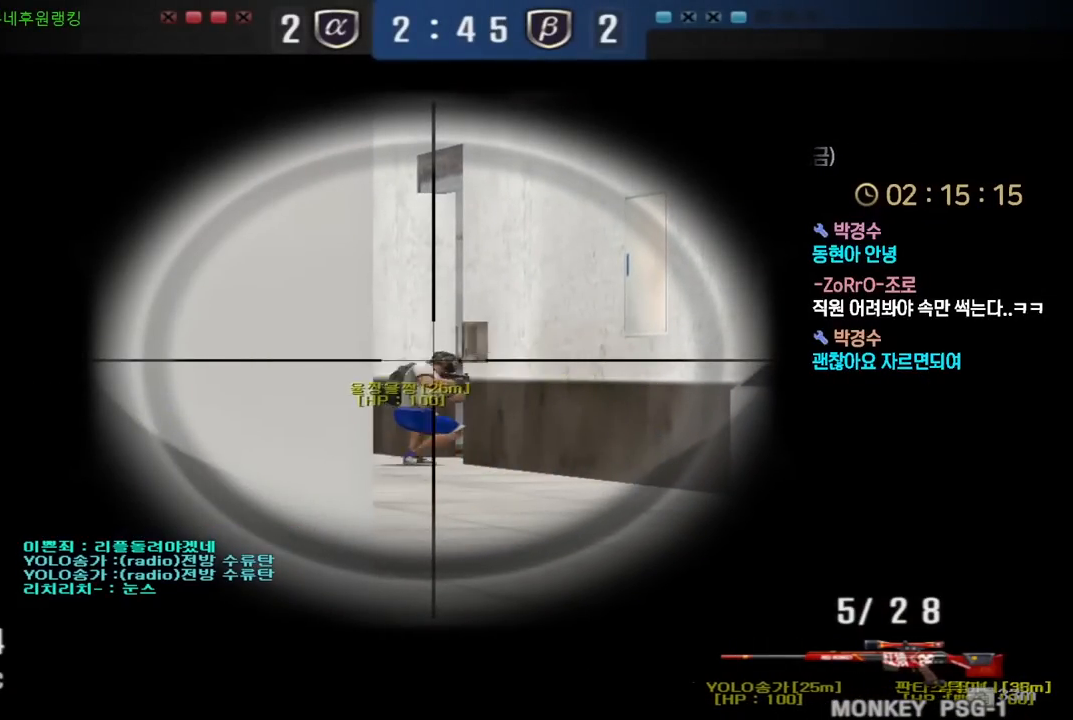
{"keys": ["ctrl"], "events": []}
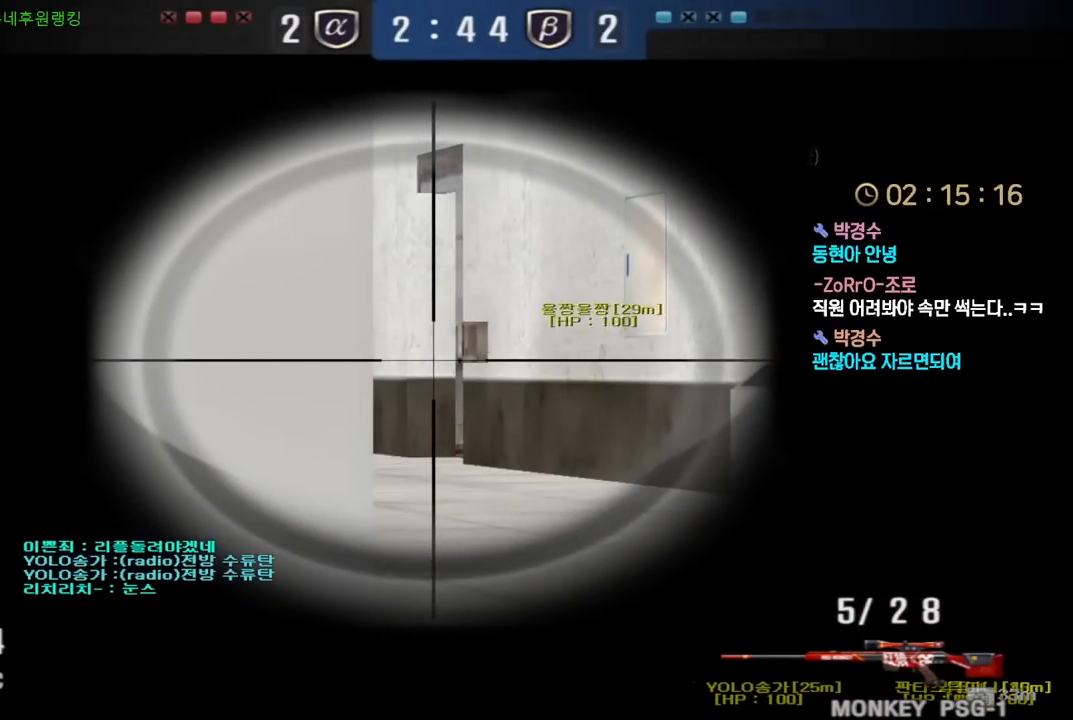
{"keys": ["ctrl", "d", "w"], "events": [[483, "w", "down"], [500, "d", "down"]]}
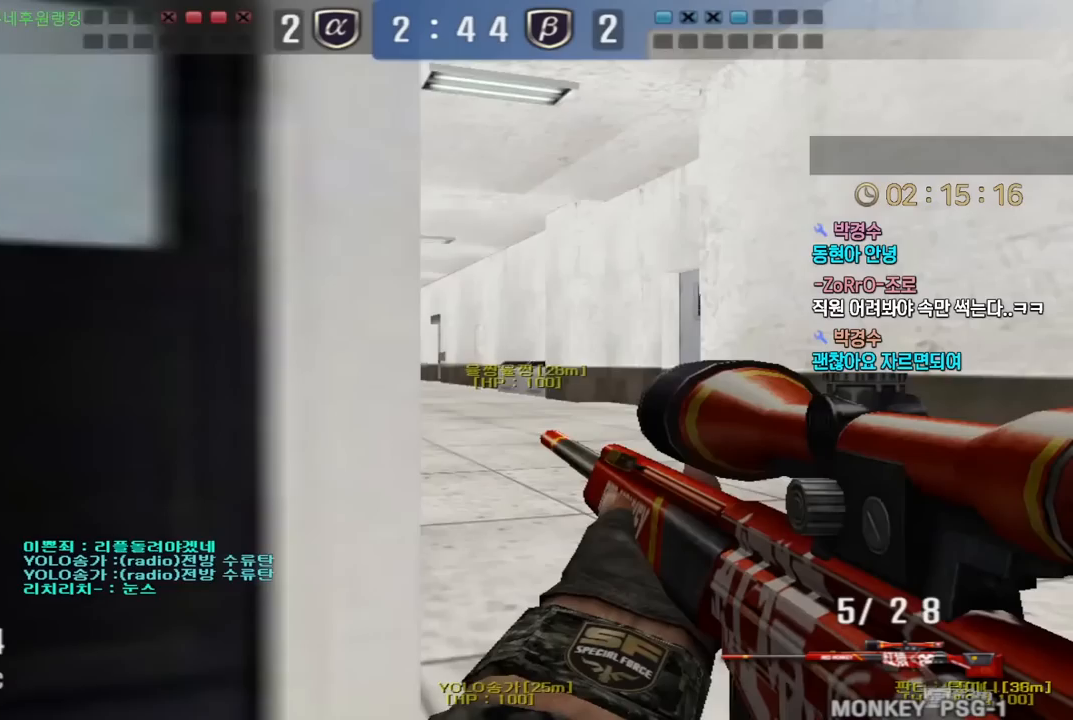
{"keys": ["d", "s"], "events": [[17, "ctrl", "up"], [150, "ctrl", "down"], [167, "w", "up"], [183, "ctrl", "up"], [183, "d", "up"], [183, "space", "down"], [233, "d", "down"], [233, "space", "up"], [233, "w", "down"], [367, "w", "up"], [433, "s", "down"]]}
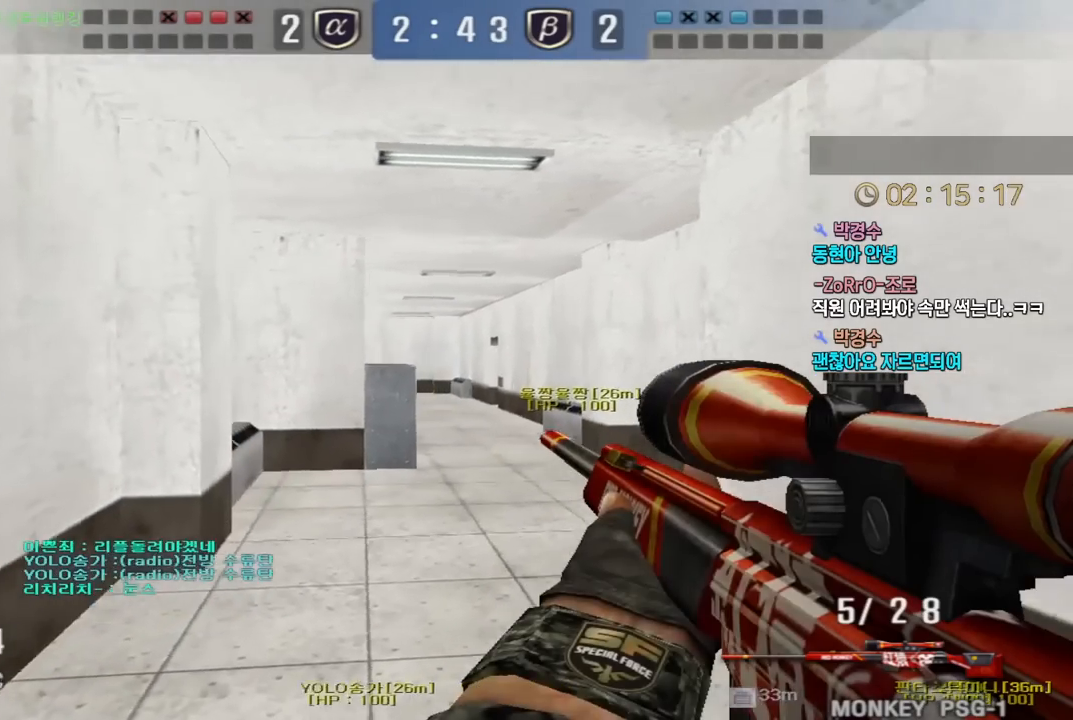
{"keys": ["ctrl", "d", "w"], "events": [[150, "s", "up"], [300, "ctrl", "down"], [367, "w", "down"]]}
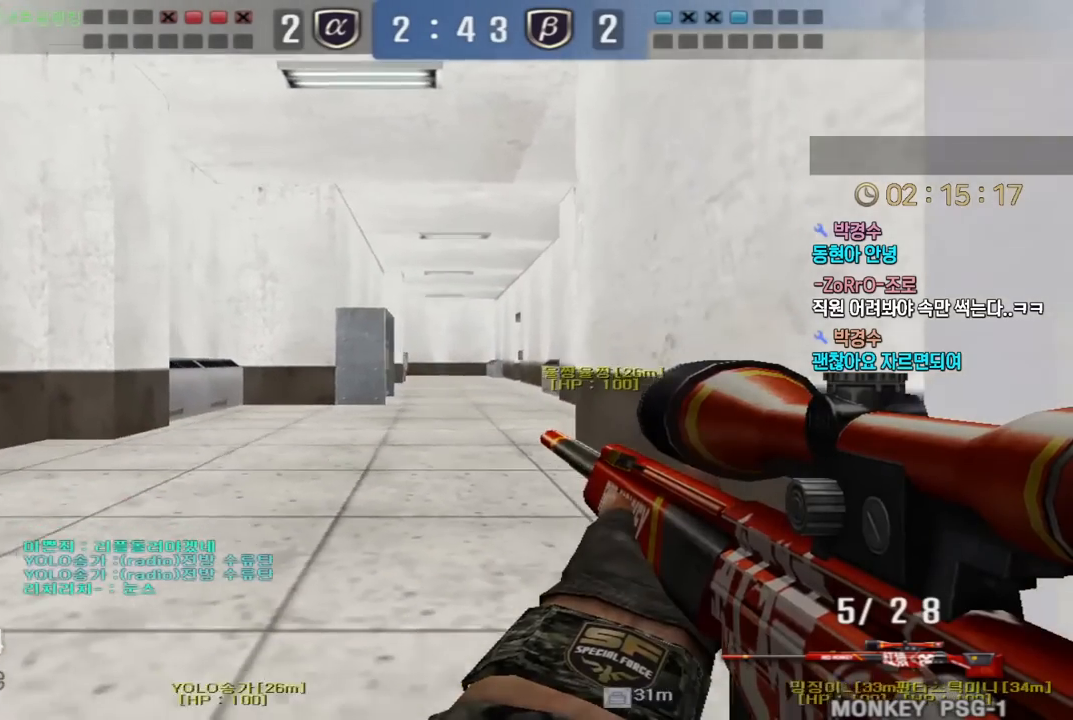
{"keys": ["ctrl"], "events": [[67, "w", "up"], [267, "d", "up"]]}
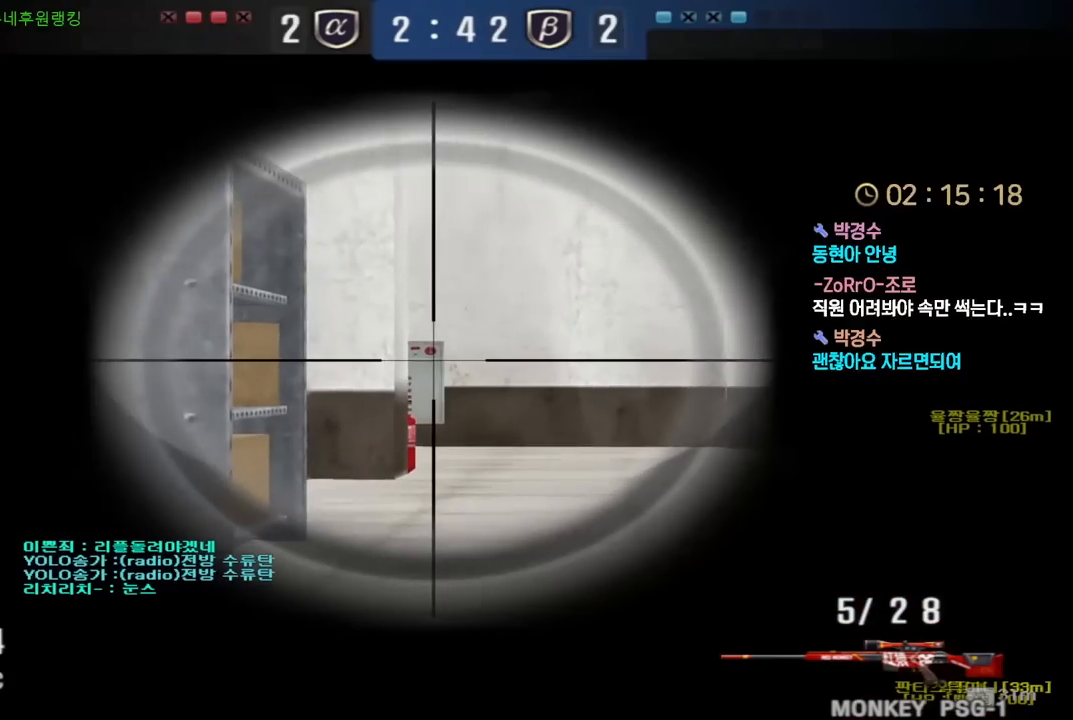
{"keys": ["ctrl"], "events": [[150, "d", "down"], [217, "d", "up"], [350, "d", "down"], [417, "d", "up"]]}
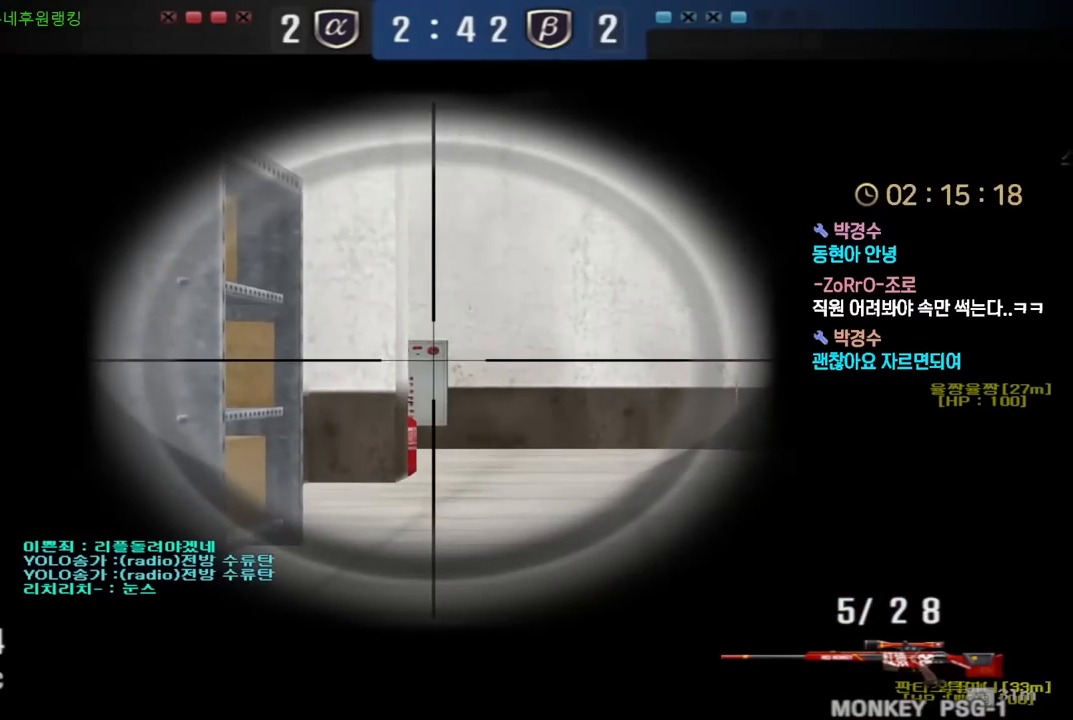
{"keys": ["d", "w"], "events": [[150, "d", "down"], [167, "w", "down"], [300, "ctrl", "up"]]}
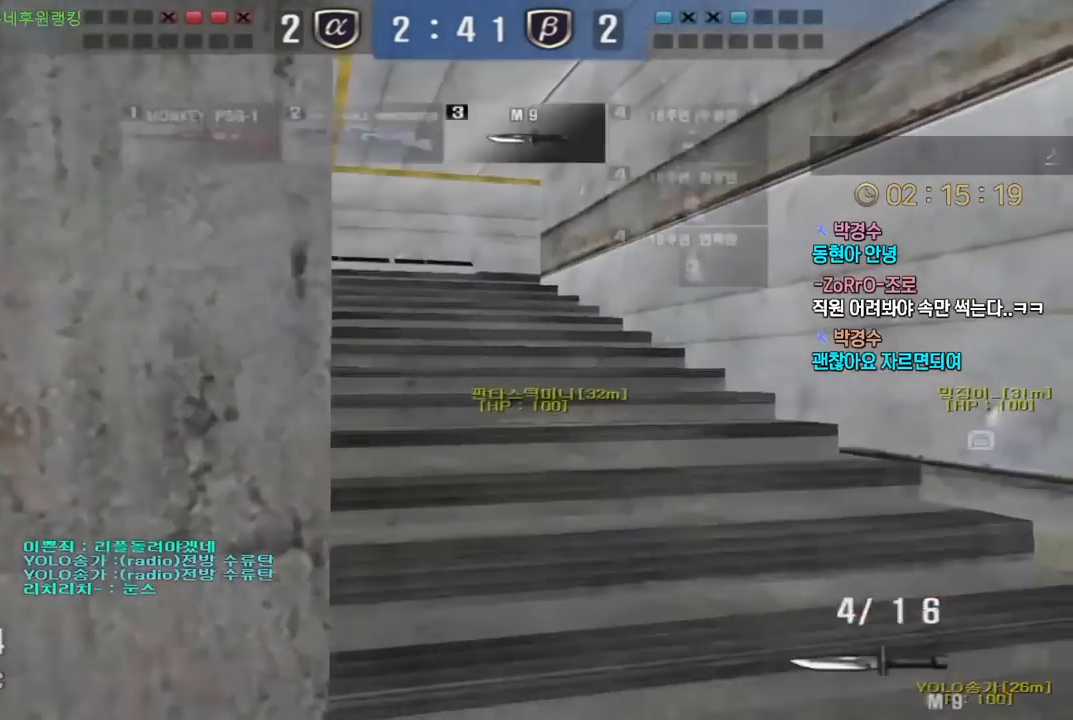
{"keys": ["d", "w"], "events": [[83, "ctrl", "down"], [100, "d", "up"], [100, "w", "up"], [183, "a", "down"], [183, "w", "down"], [200, "ctrl", "up"], [367, "w", "up"], [400, "a", "up"], [400, "ctrl", "down"], [467, "d", "down"], [483, "ctrl", "up"], [500, "w", "down"]]}
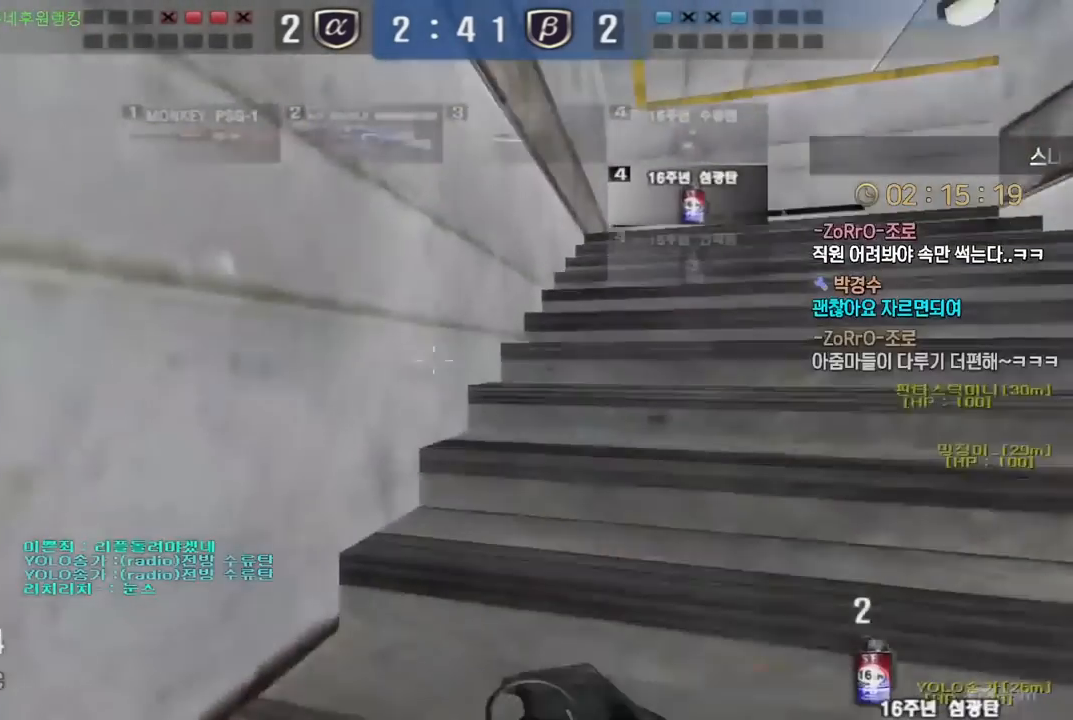
{"keys": ["d", "tab", "w"], "events": [[250, "ctrl", "down"], [267, "w", "up"], [283, "d", "up"], [333, "d", "down"], [367, "ctrl", "up"], [367, "tab", "down"], [367, "w", "down"]]}
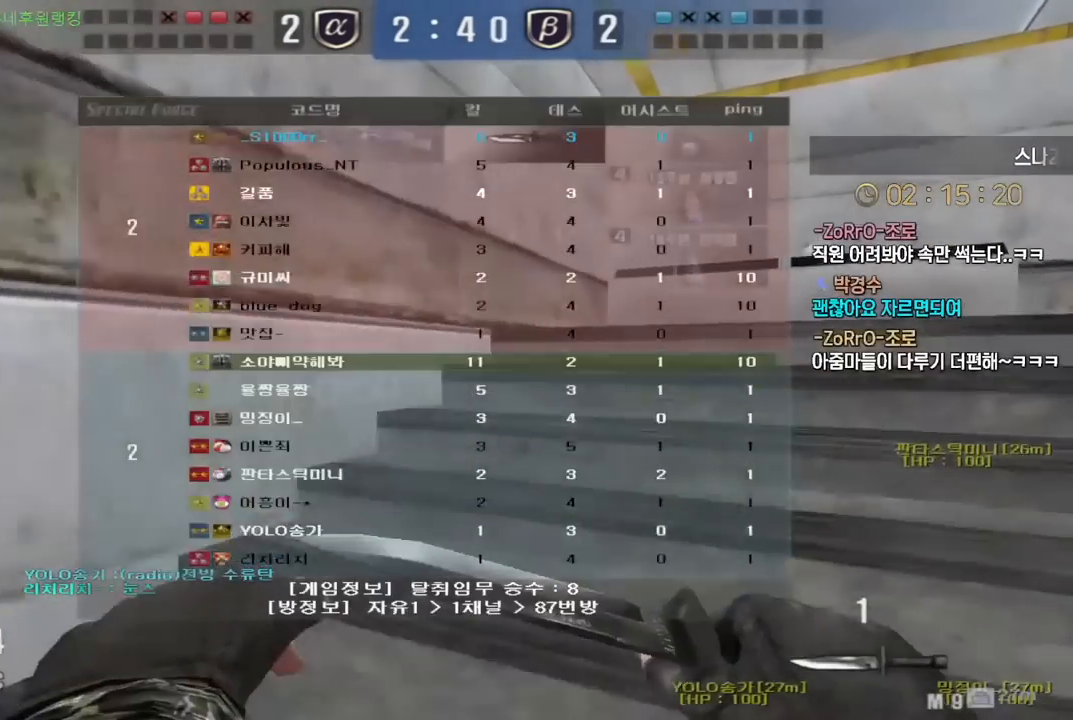
{"keys": ["d", "tab", "w"], "events": [[117, "ctrl", "down"], [117, "d", "up"], [117, "w", "up"], [200, "ctrl", "up"], [217, "d", "down"], [217, "w", "down"]]}
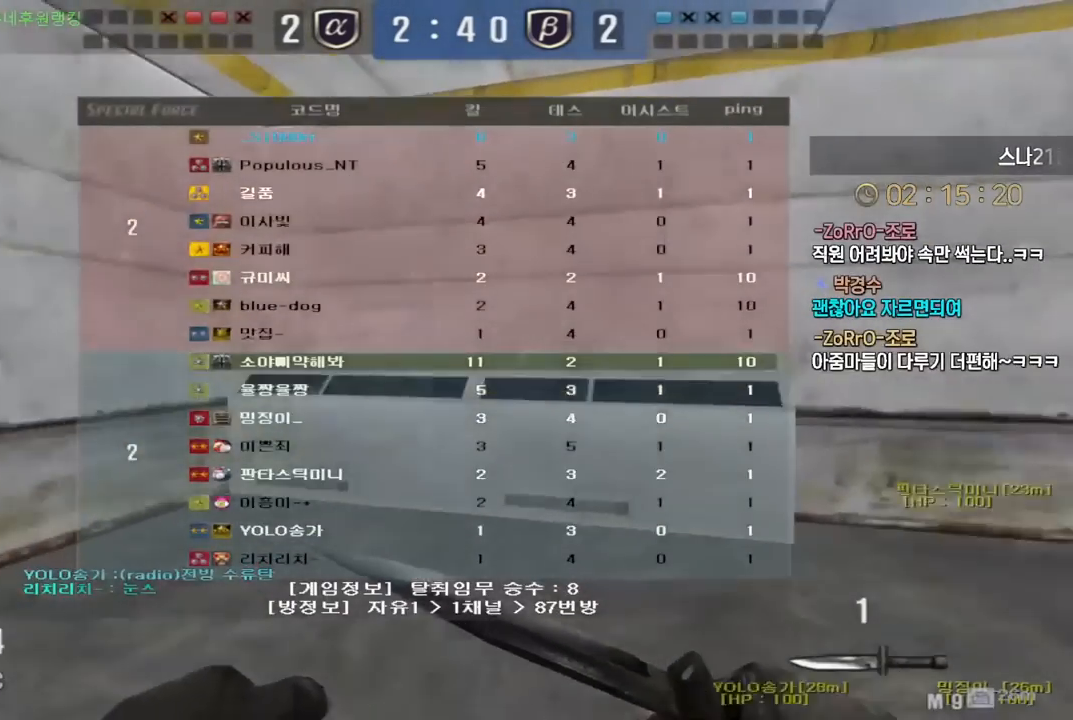
{"keys": ["d", "w"], "events": [[217, "tab", "up"], [367, "tab", "down"], [433, "tab", "up"]]}
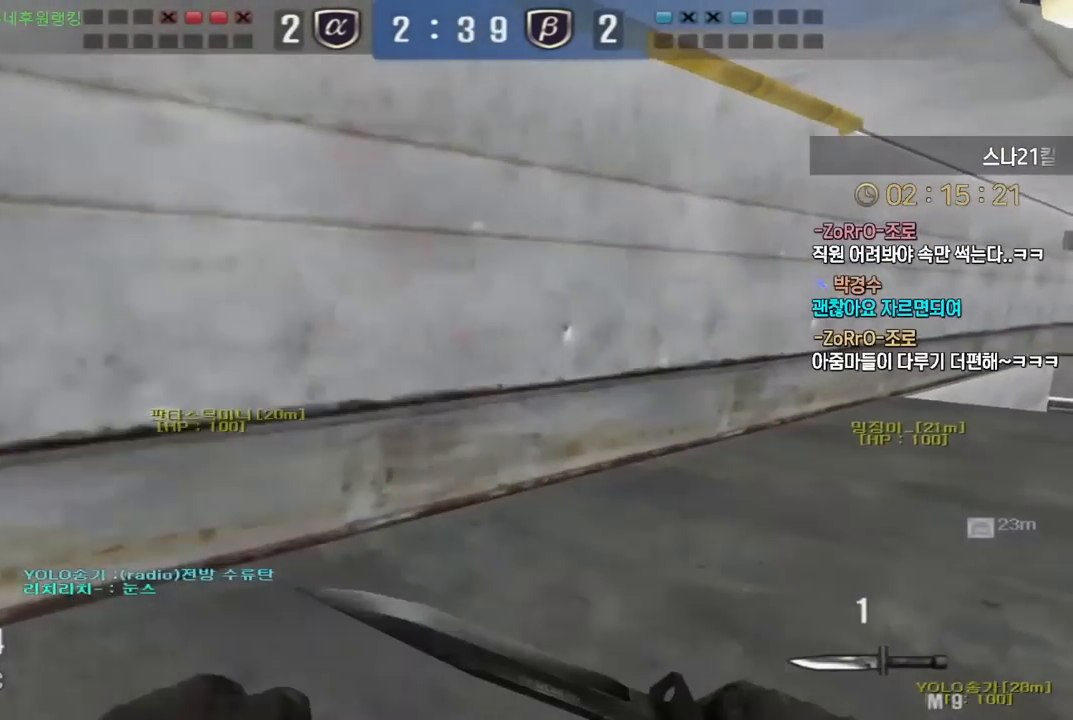
{"keys": ["a", "w"], "events": [[167, "d", "up"], [183, "a", "down"]]}
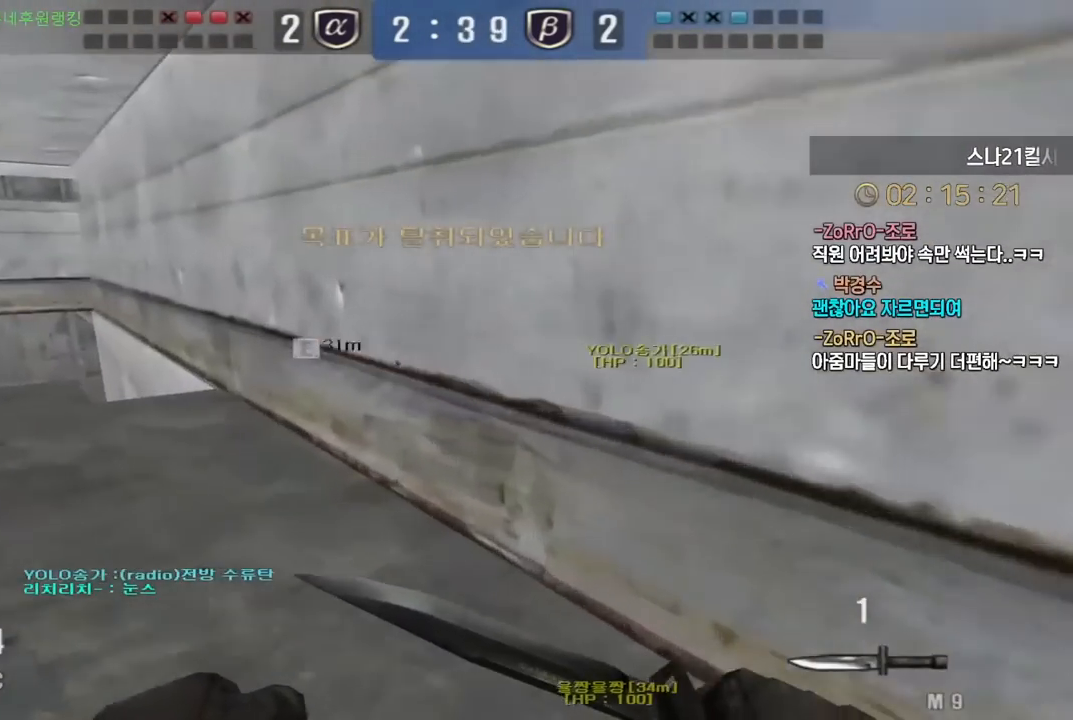
{"keys": ["a", "w"], "events": []}
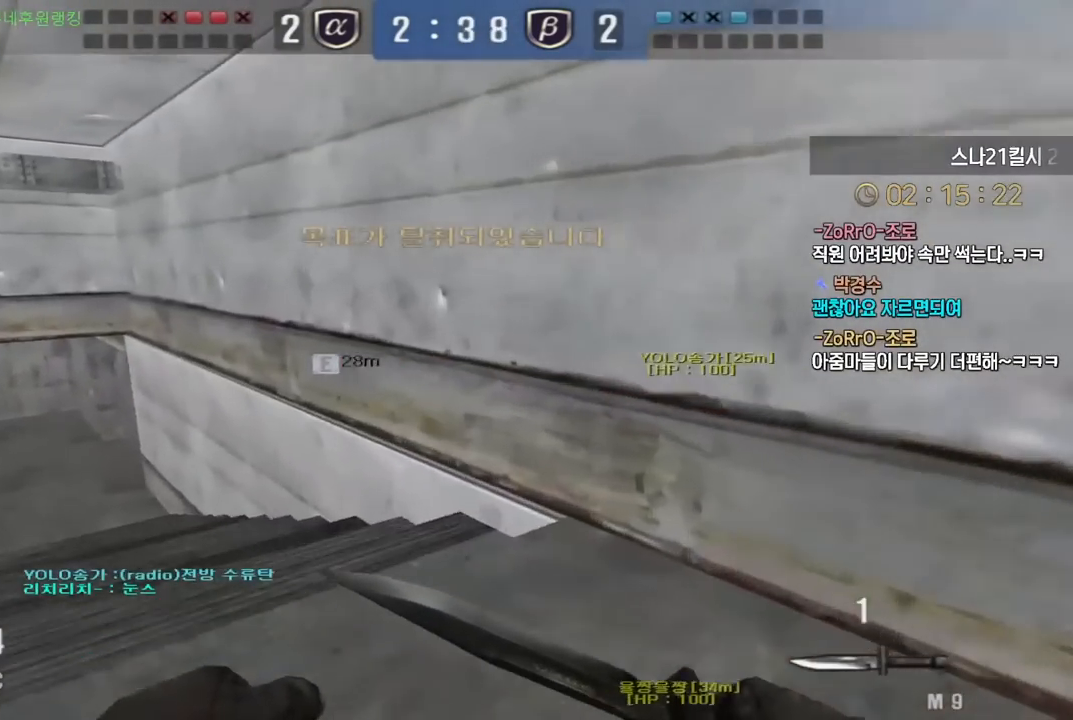
{"keys": ["a", "w"], "events": []}
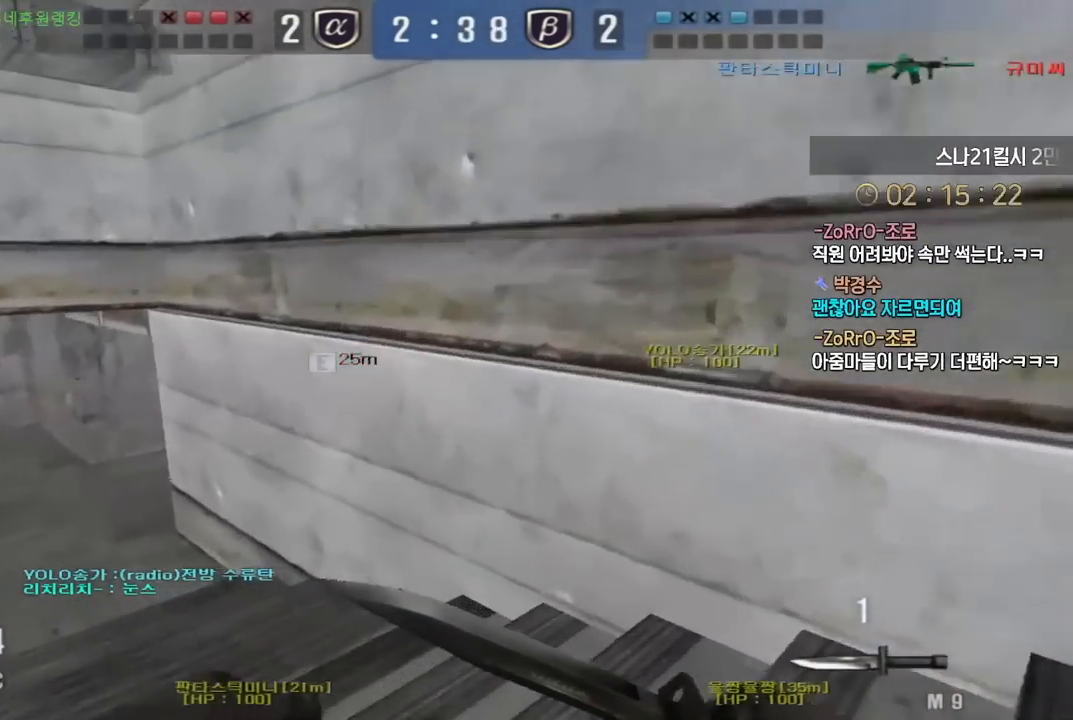
{"keys": ["a", "w"], "events": [[350, "ctrl", "down"], [367, "a", "up"], [367, "w", "up"], [383, "ctrl", "up"], [383, "space", "down"], [433, "space", "up"], [450, "a", "down"], [450, "w", "down"]]}
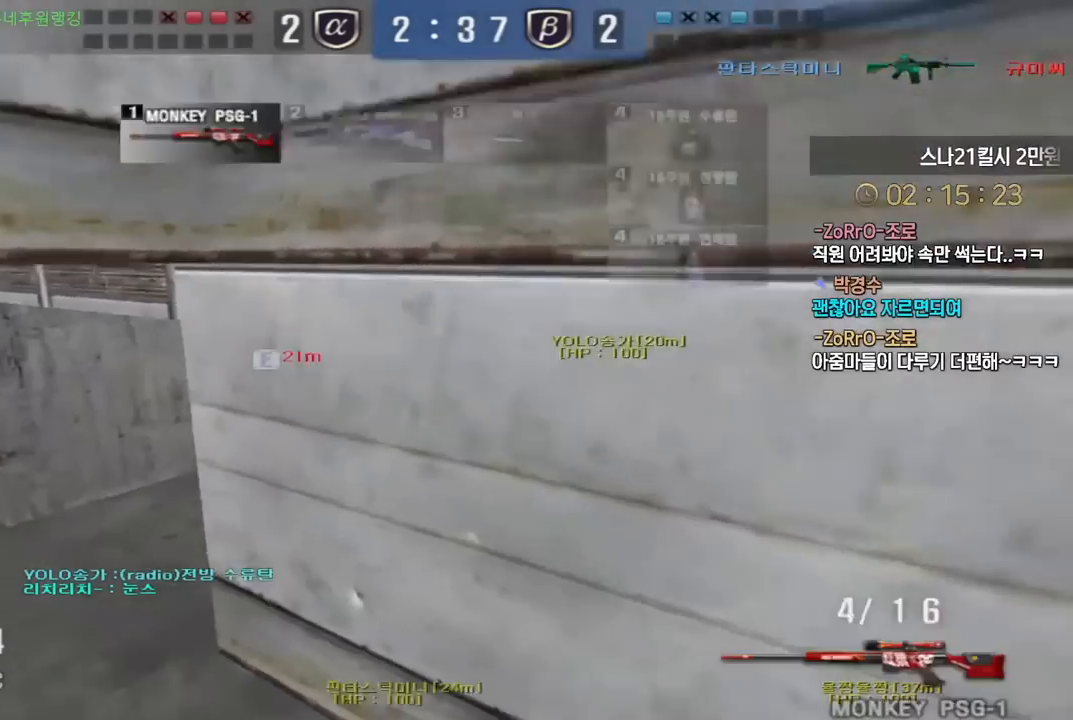
{"keys": ["a", "w"], "events": []}
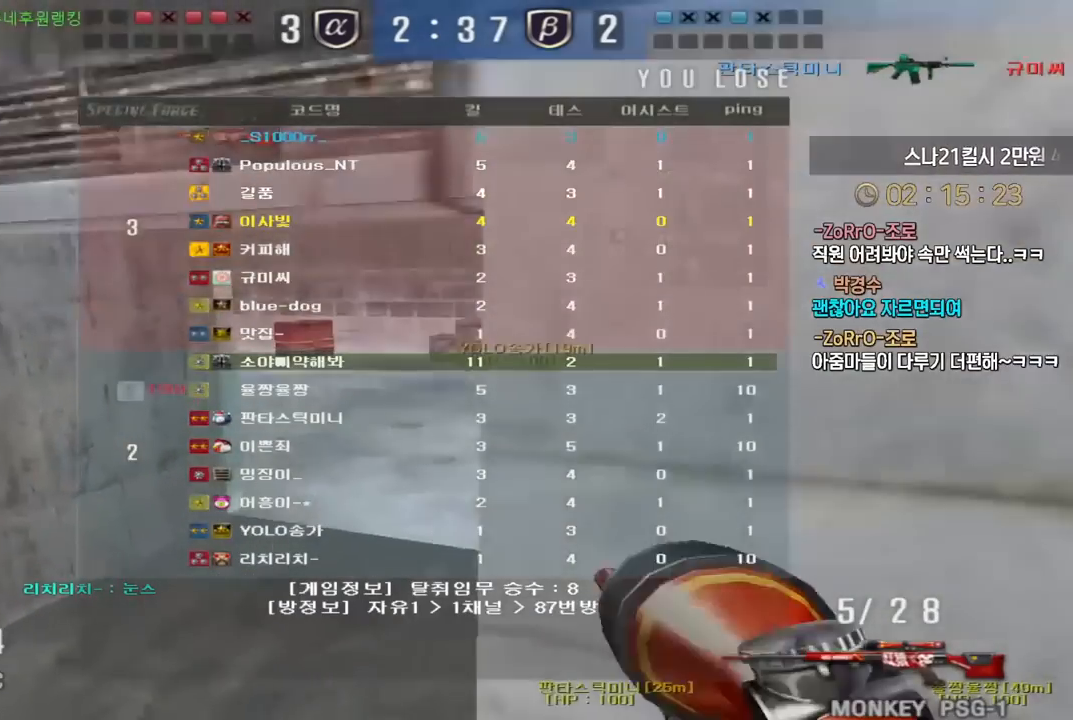
{"keys": ["shift", "w"], "events": [[50, "a", "up"], [333, "shift", "down"]]}
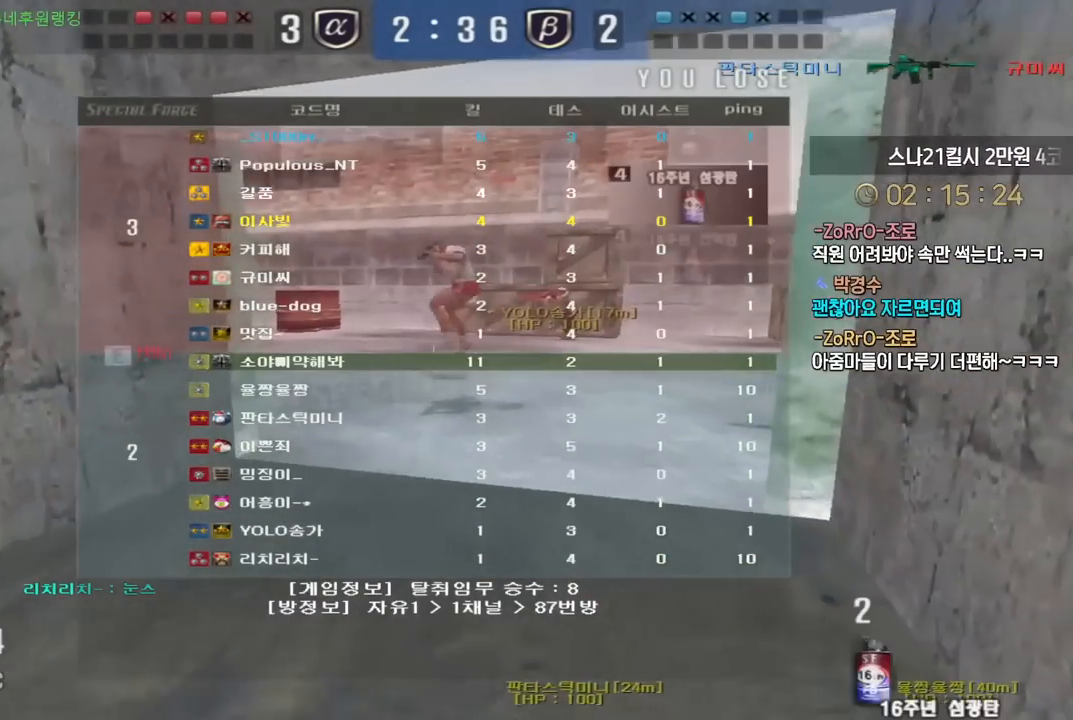
{"keys": ["shift"], "events": [[17, "w", "up"]]}
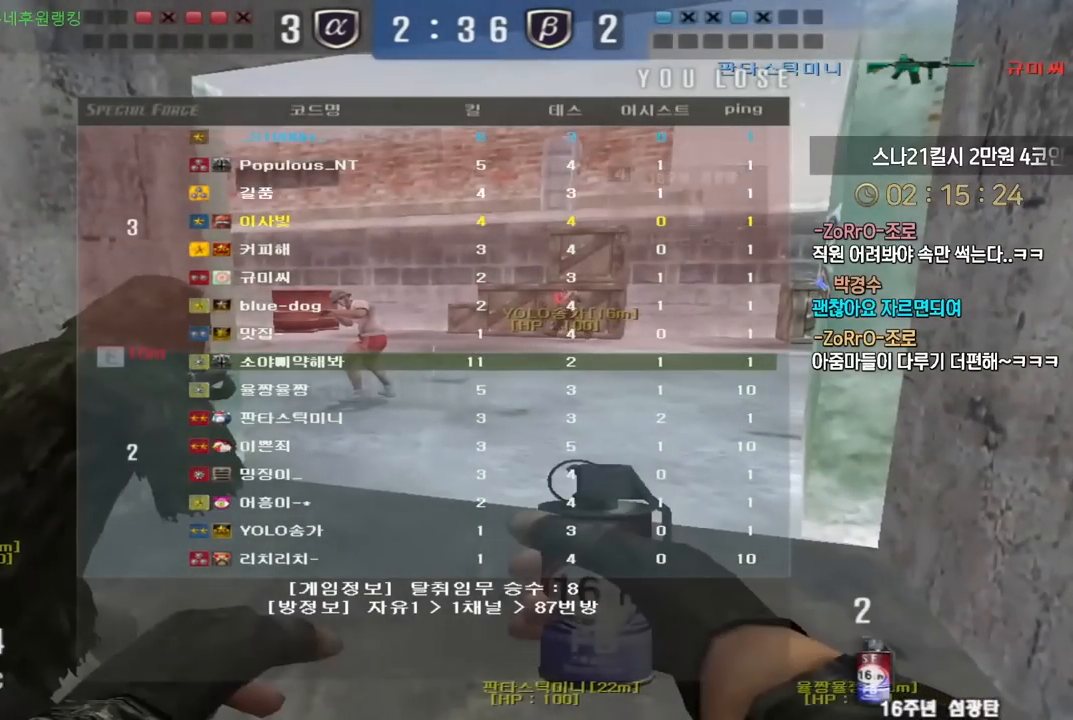
{"keys": [], "events": [[67, "shift", "up"]]}
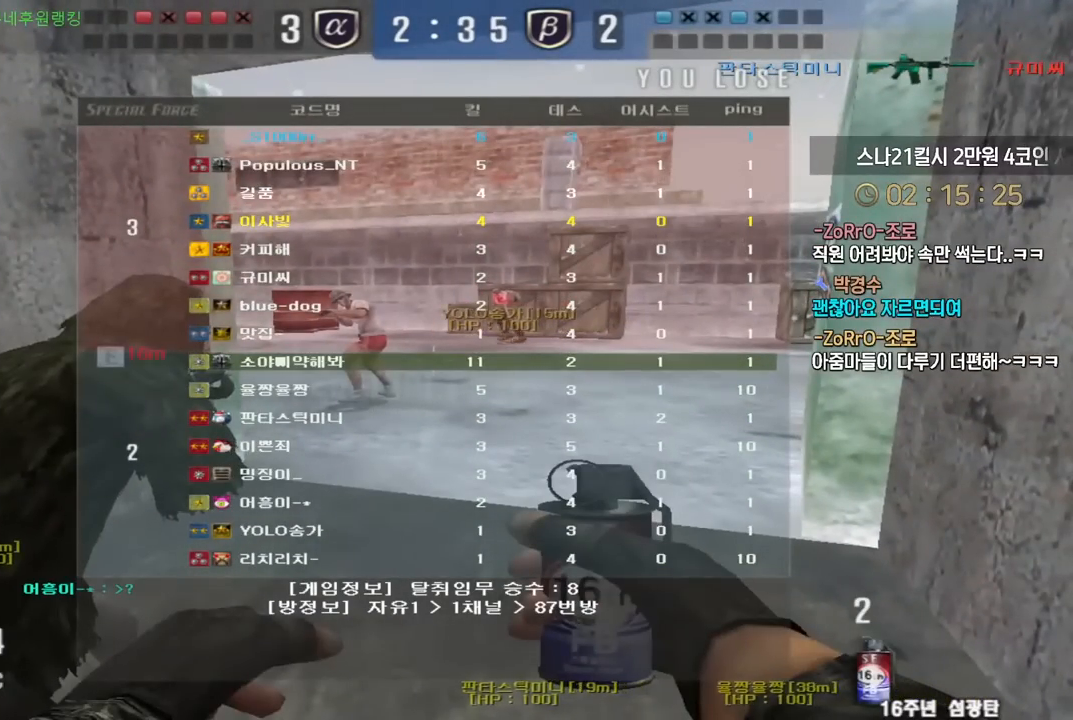
{"keys": [], "events": []}
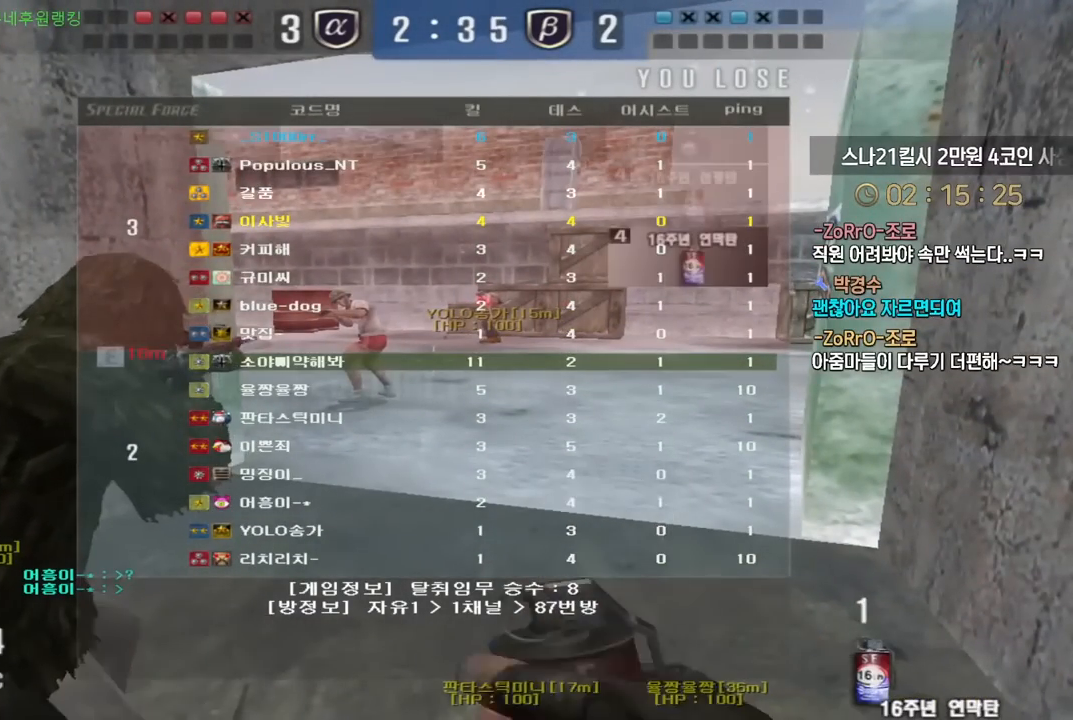
{"keys": [], "events": []}